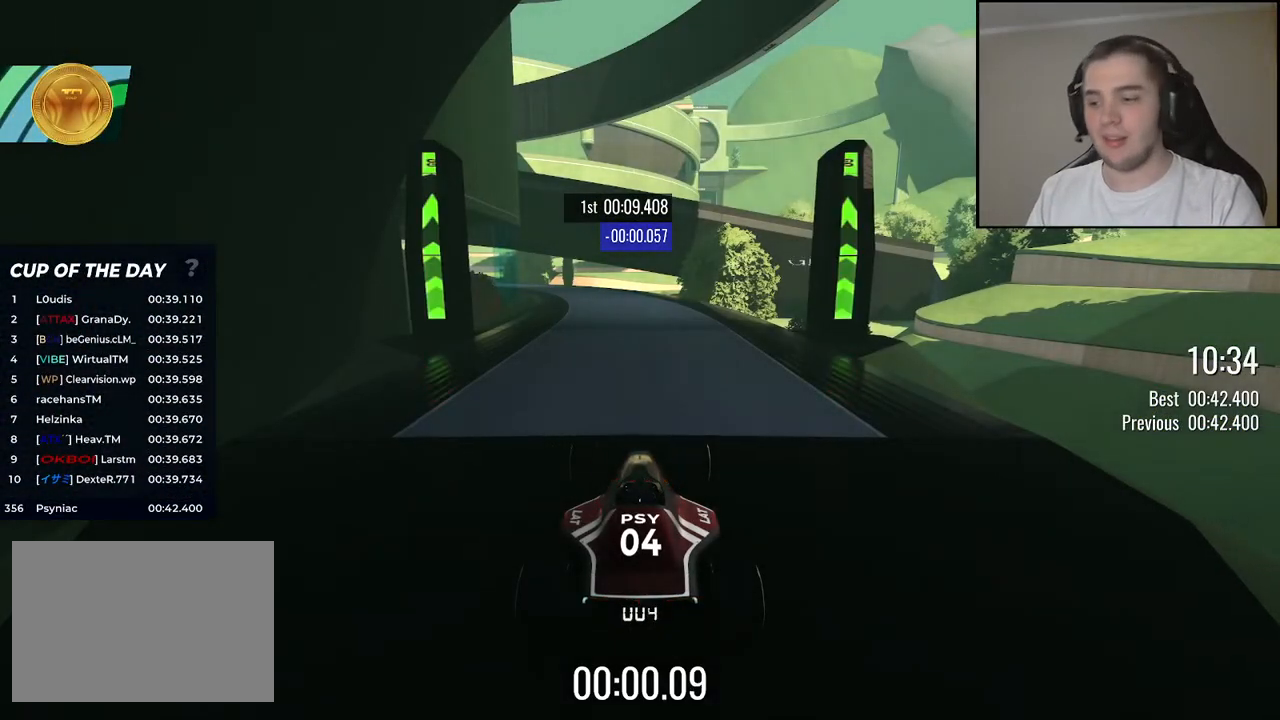
Gameplay with keyboard; each line is a JSON object with the keys held at the frame after it. "events" lists presses ("down") and releases ("up") of "down", "left", "right" and "up" between this image and that frame as [ms after this image, input, new state], when the widget could be followed in between. No other keys are recorded. Mouse input is not recorded.
{"keys": ["up"], "events": [[400, "left", "down"], [484, "left", "up"]]}
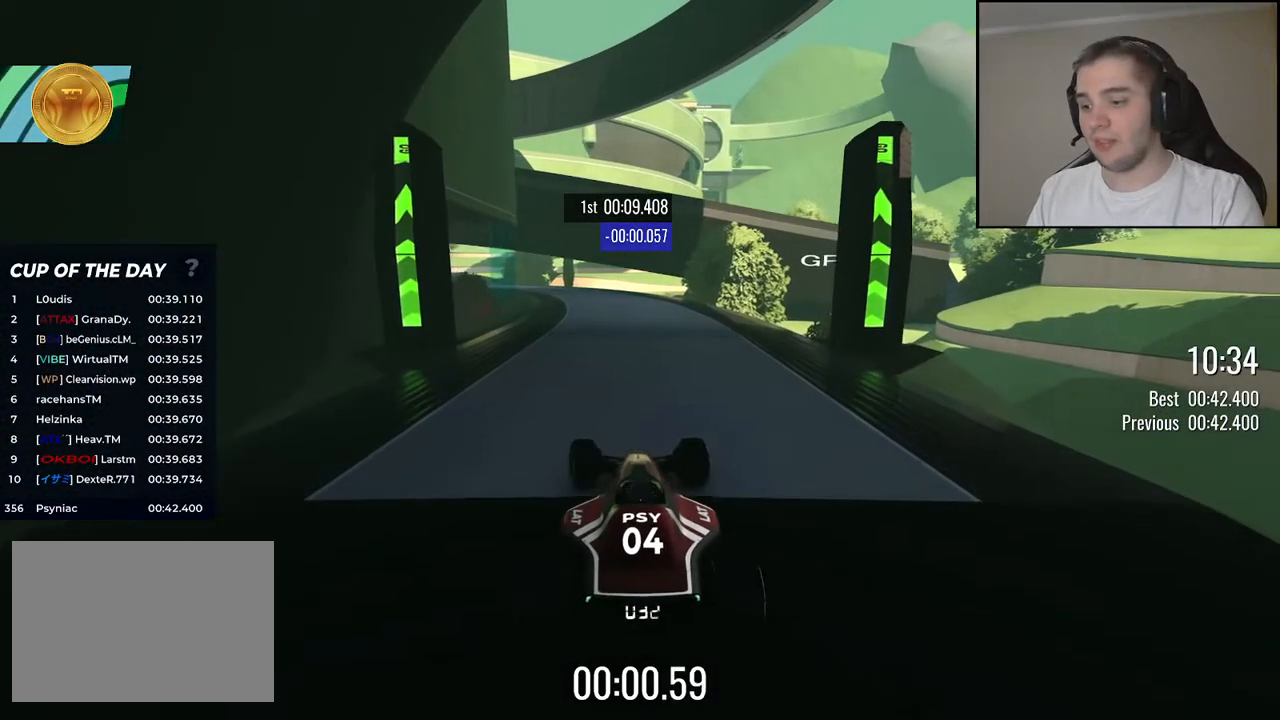
{"keys": ["up"], "events": []}
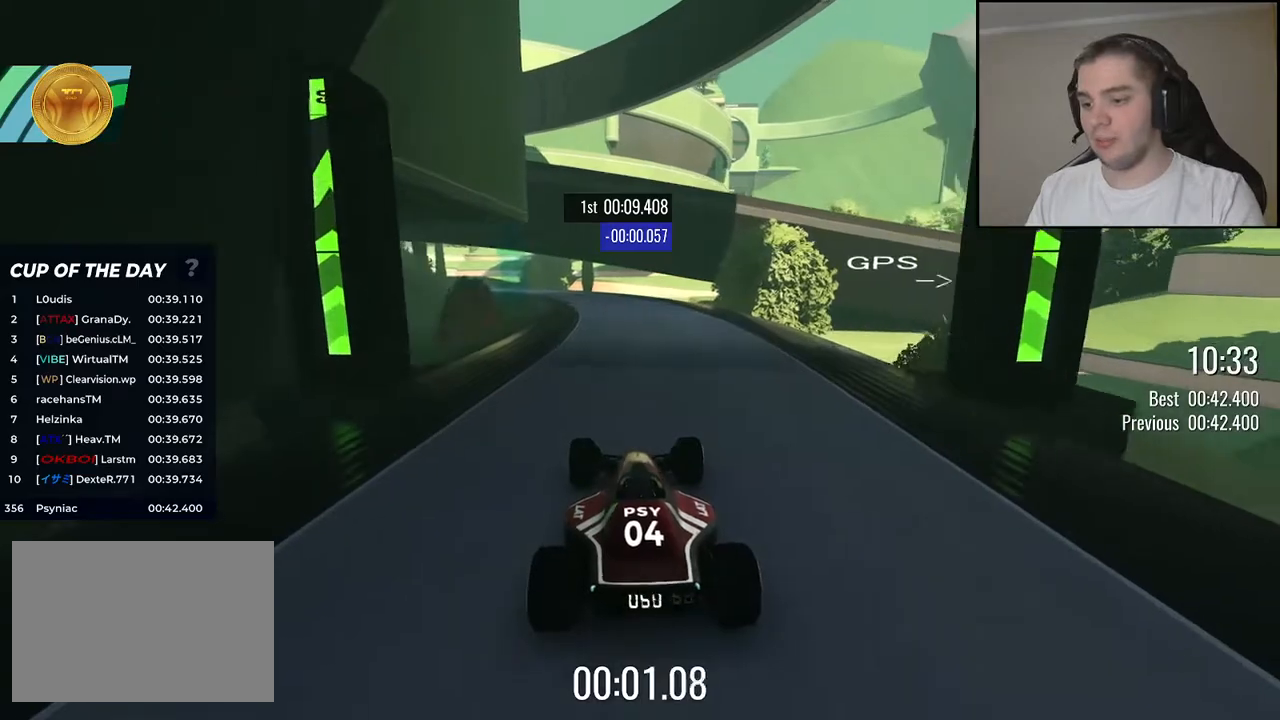
{"keys": ["up"], "events": [[217, "left", "down"], [284, "left", "up"]]}
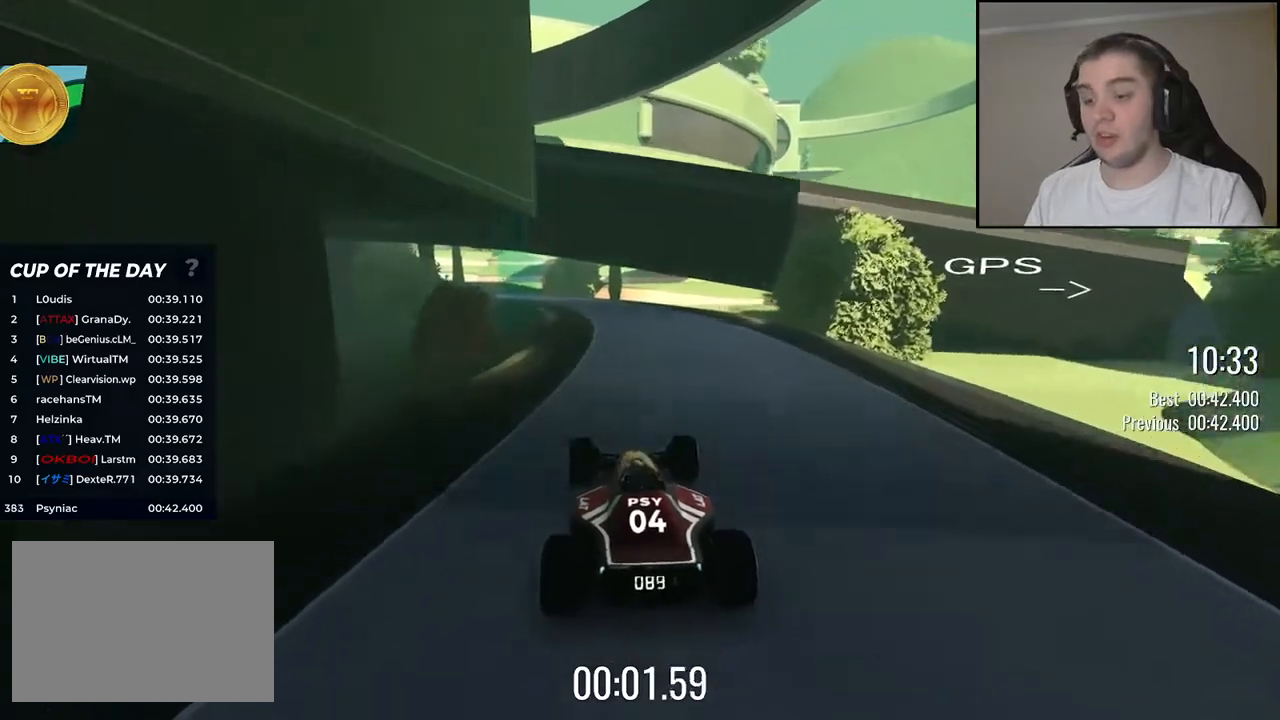
{"keys": ["up"], "events": [[367, "left", "down"], [450, "left", "up"]]}
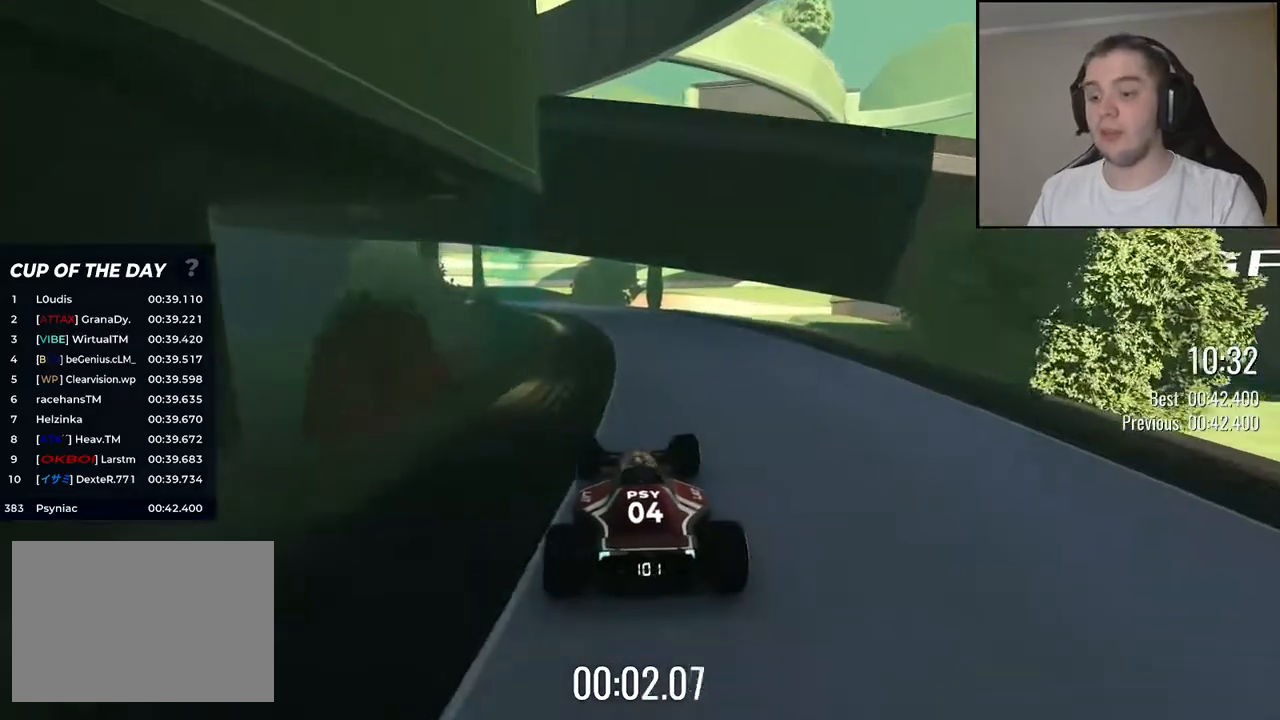
{"keys": ["left", "up"], "events": [[484, "left", "down"]]}
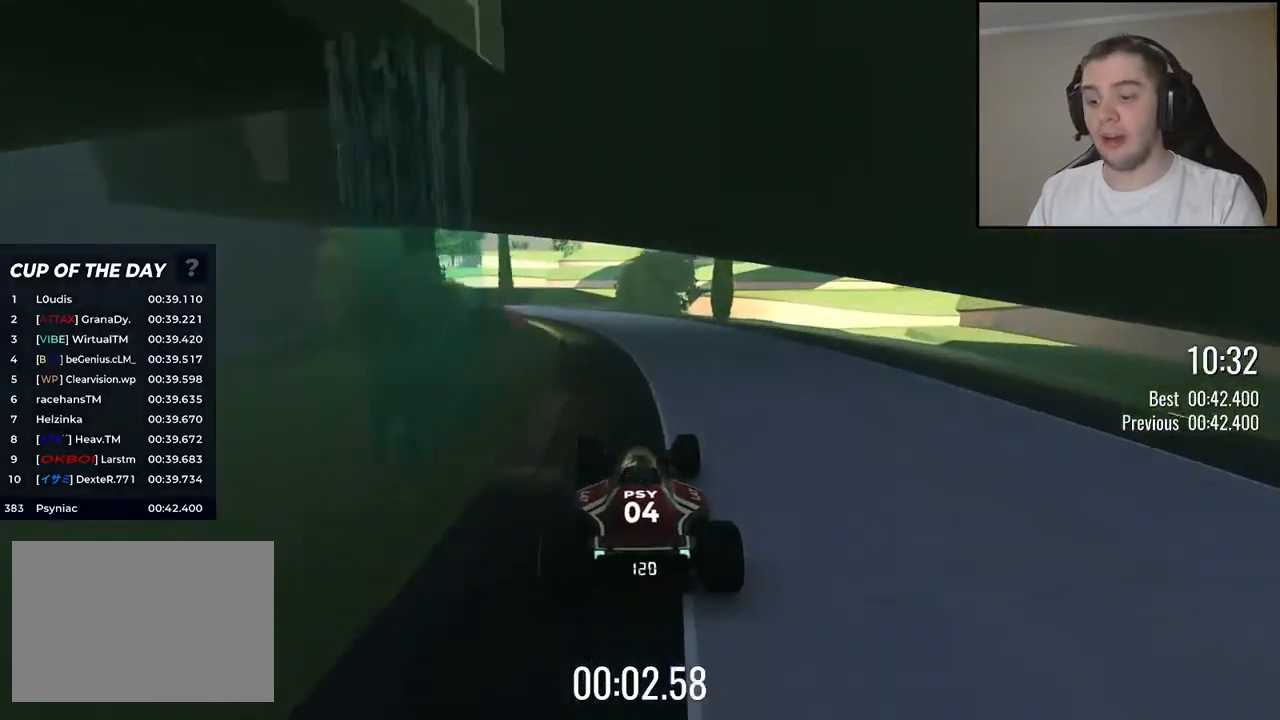
{"keys": ["left", "up"], "events": [[100, "left", "up"], [250, "left", "down"], [367, "left", "up"], [450, "left", "down"]]}
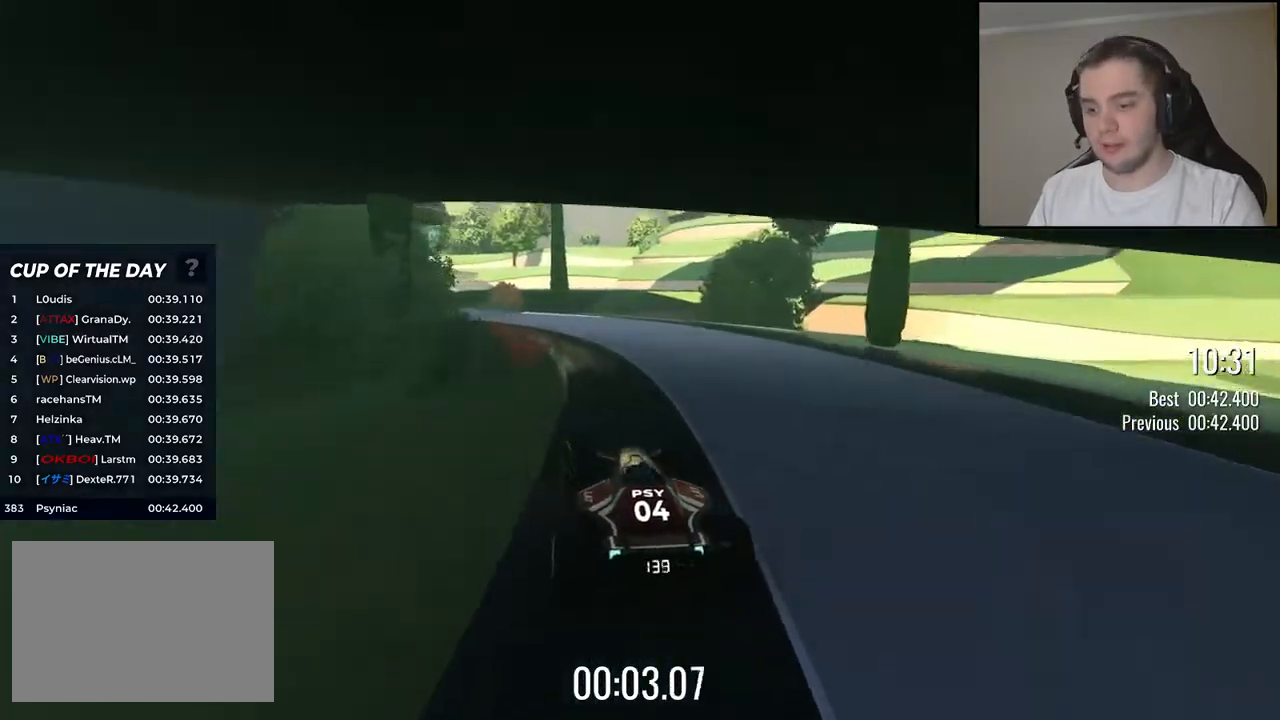
{"keys": ["left", "up"], "events": [[34, "left", "up"], [284, "left", "down"], [400, "left", "up"], [467, "left", "down"]]}
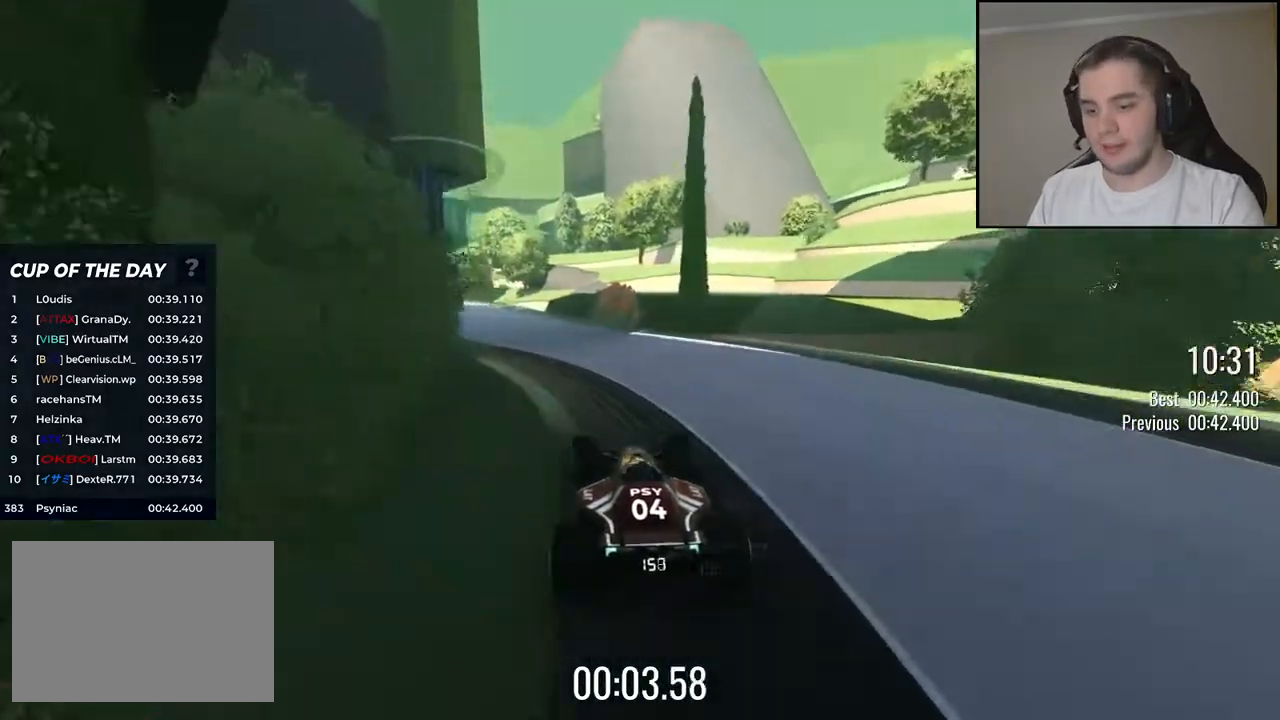
{"keys": ["up"], "events": [[150, "left", "up"], [200, "left", "down"], [350, "left", "up"]]}
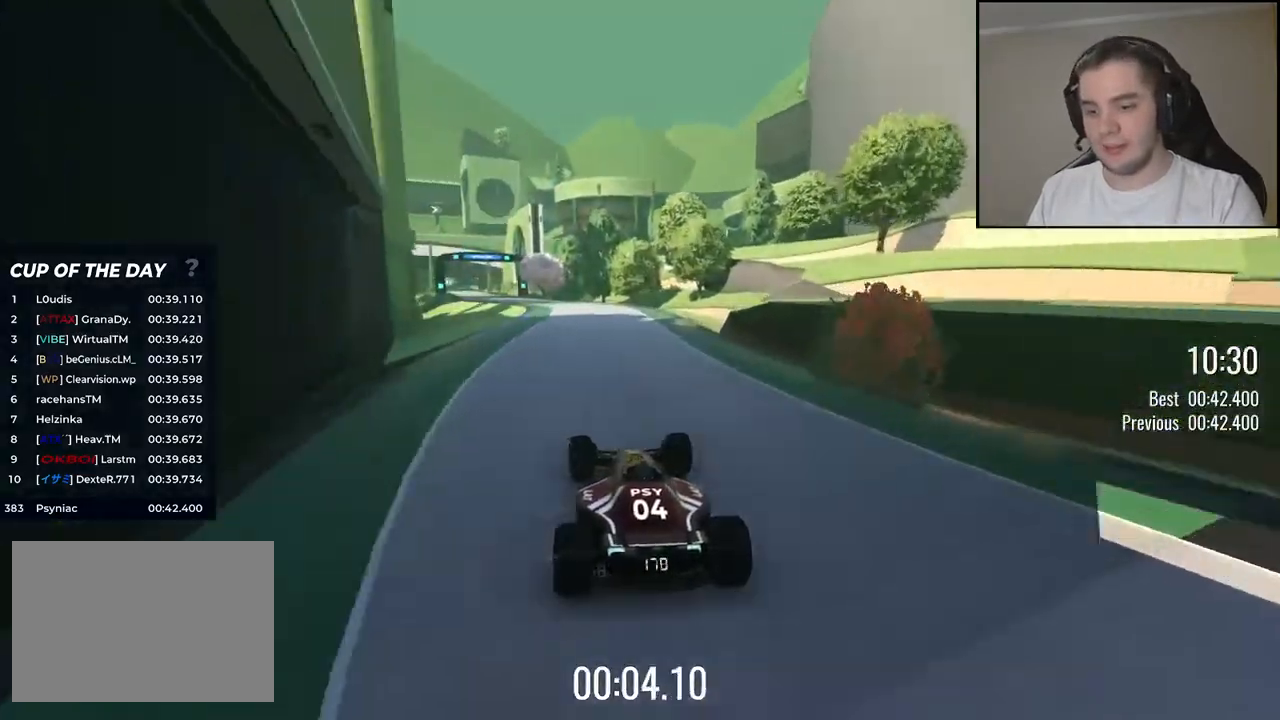
{"keys": ["up"], "events": [[384, "left", "down"], [484, "left", "up"]]}
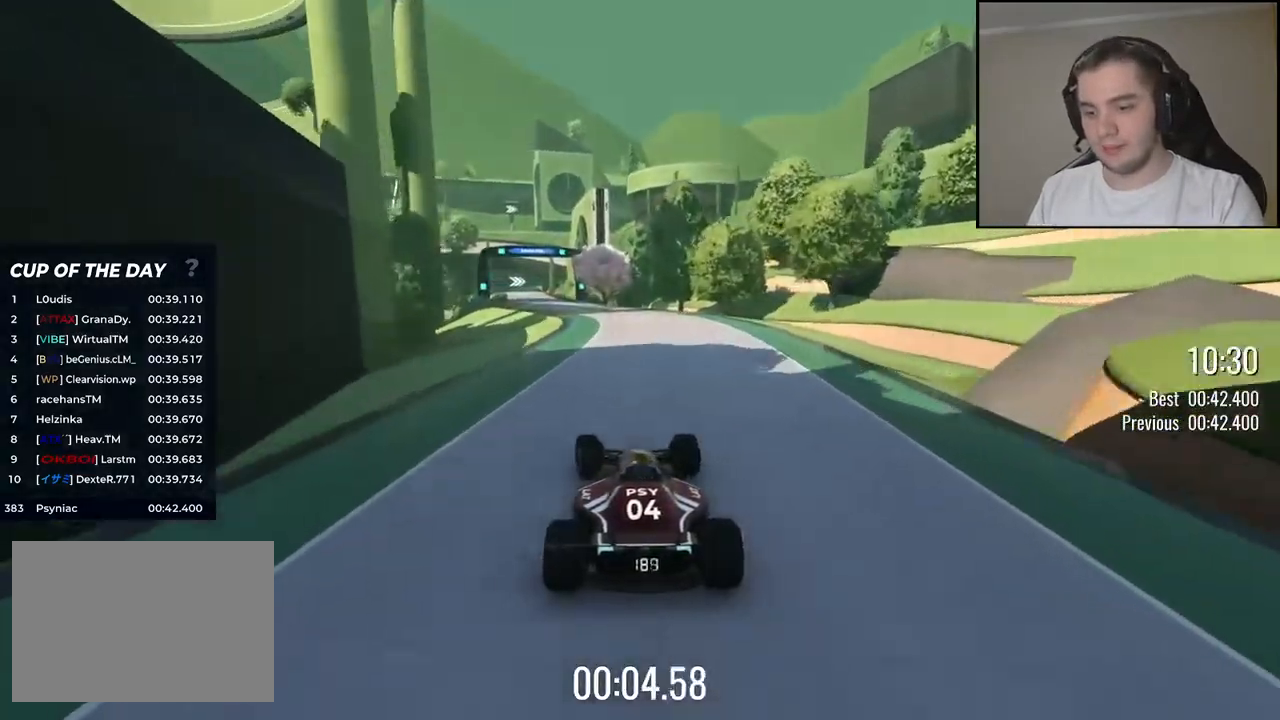
{"keys": ["left", "up"], "events": [[134, "left", "down"], [267, "left", "up"], [434, "left", "down"]]}
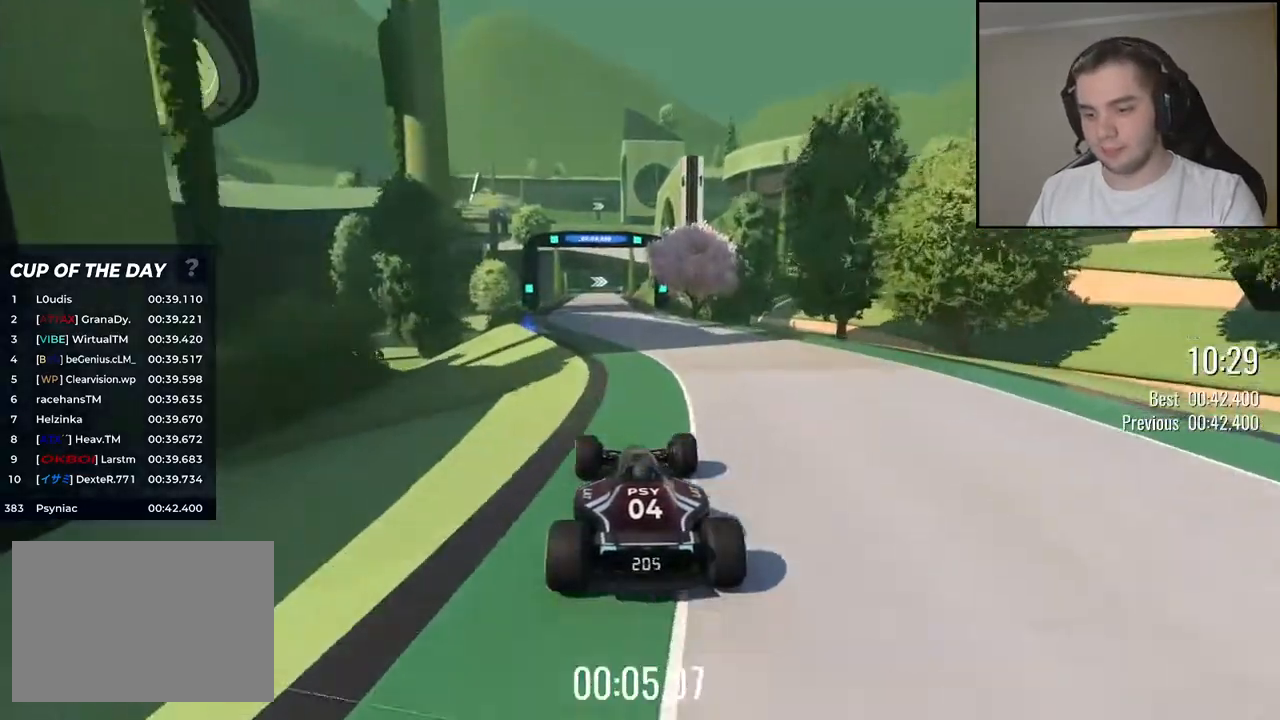
{"keys": ["right", "up"], "events": [[34, "left", "up"], [150, "left", "down"], [234, "left", "up"], [450, "right", "down"]]}
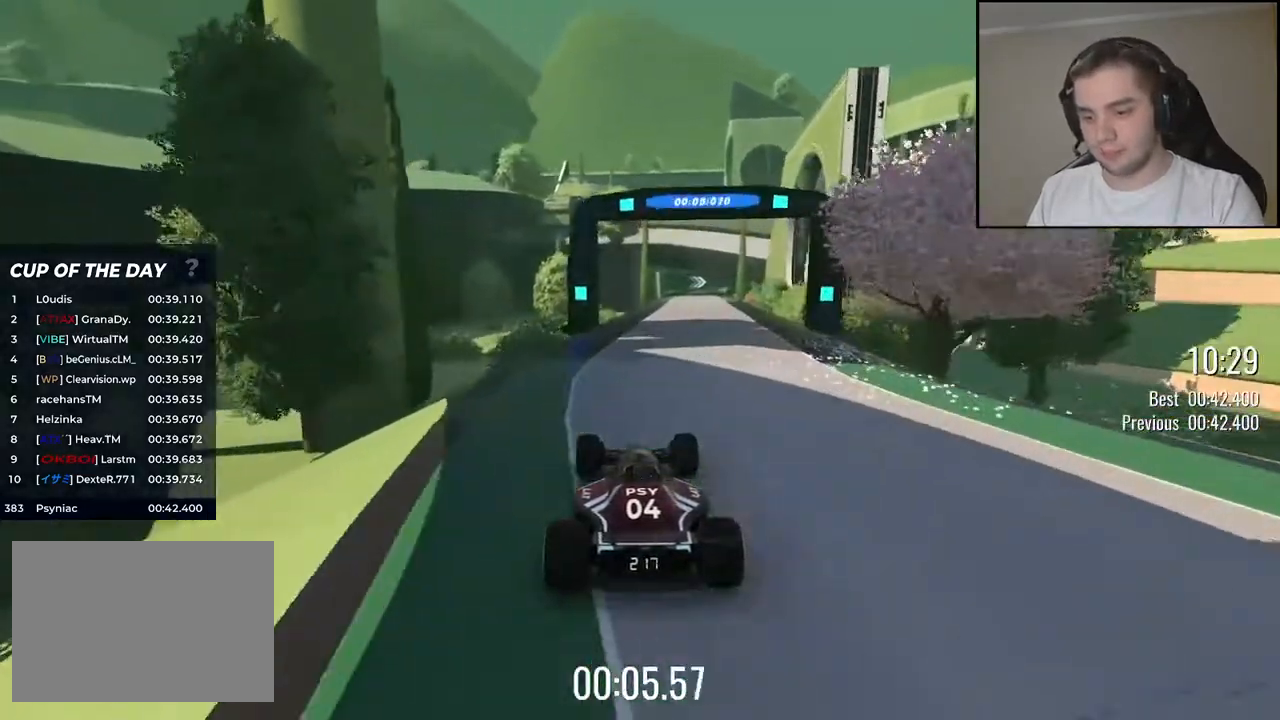
{"keys": ["right", "up"], "events": [[84, "right", "up"], [284, "left", "down"], [350, "left", "up"], [467, "right", "down"]]}
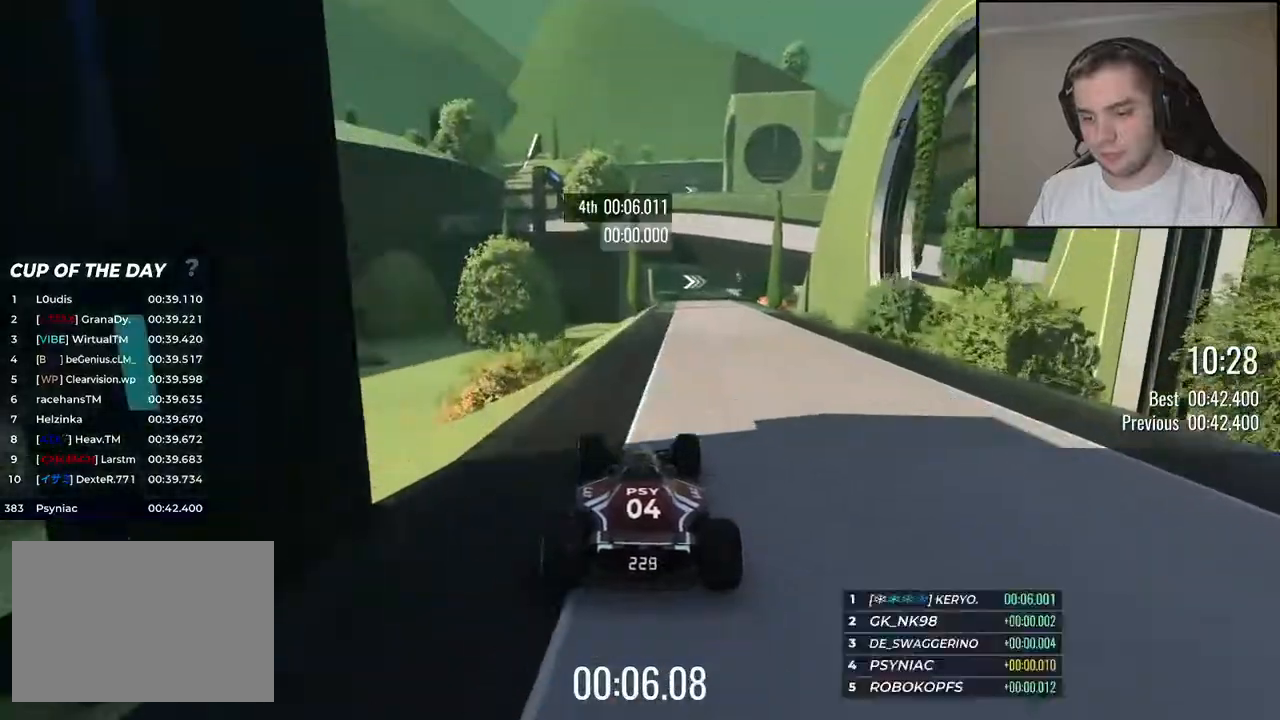
{"keys": ["up"], "events": [[84, "right", "up"]]}
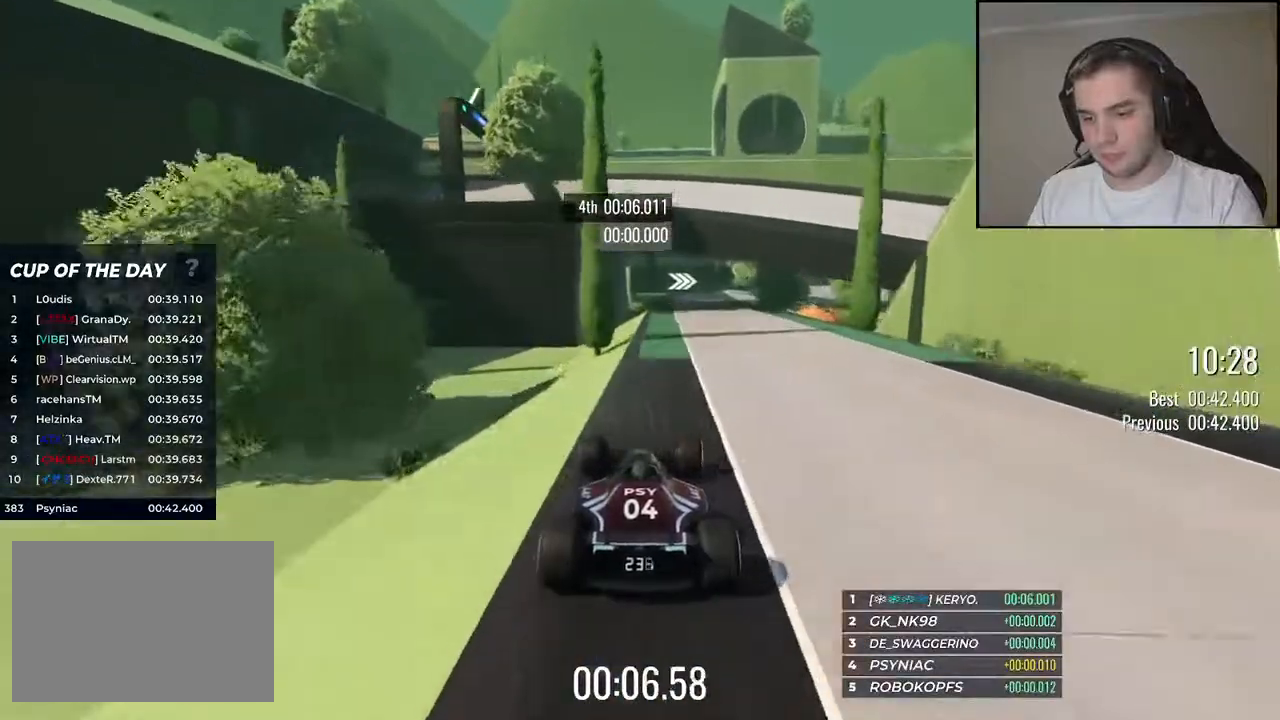
{"keys": ["up"], "events": [[100, "right", "down"], [150, "right", "up"]]}
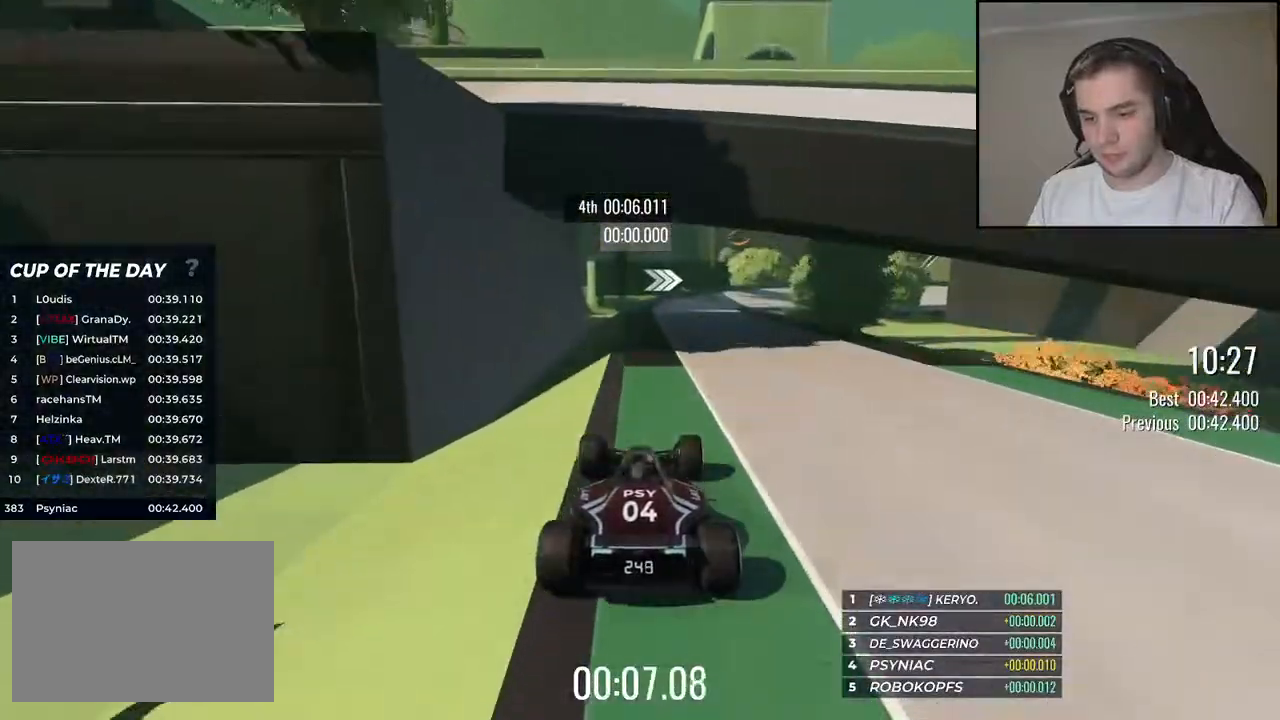
{"keys": ["right", "up"], "events": [[67, "right", "down"], [300, "right", "up"], [367, "right", "down"]]}
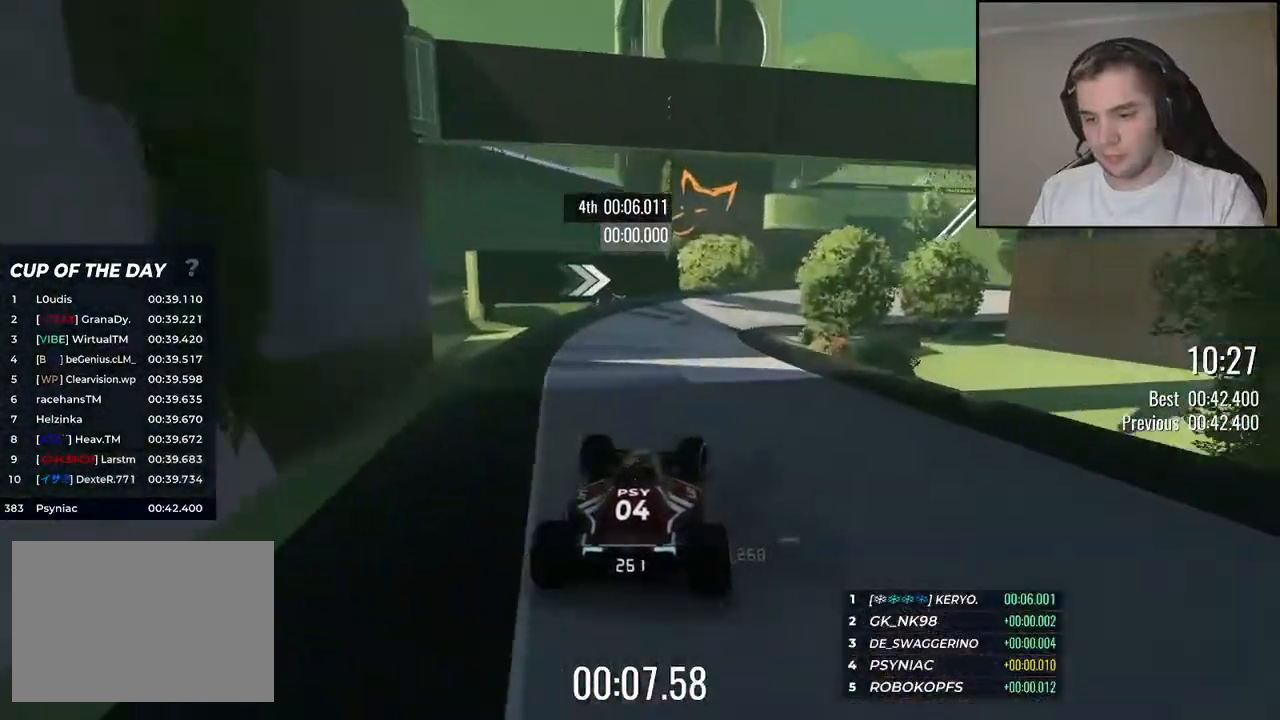
{"keys": ["right", "up"], "events": [[50, "right", "up"], [134, "right", "down"]]}
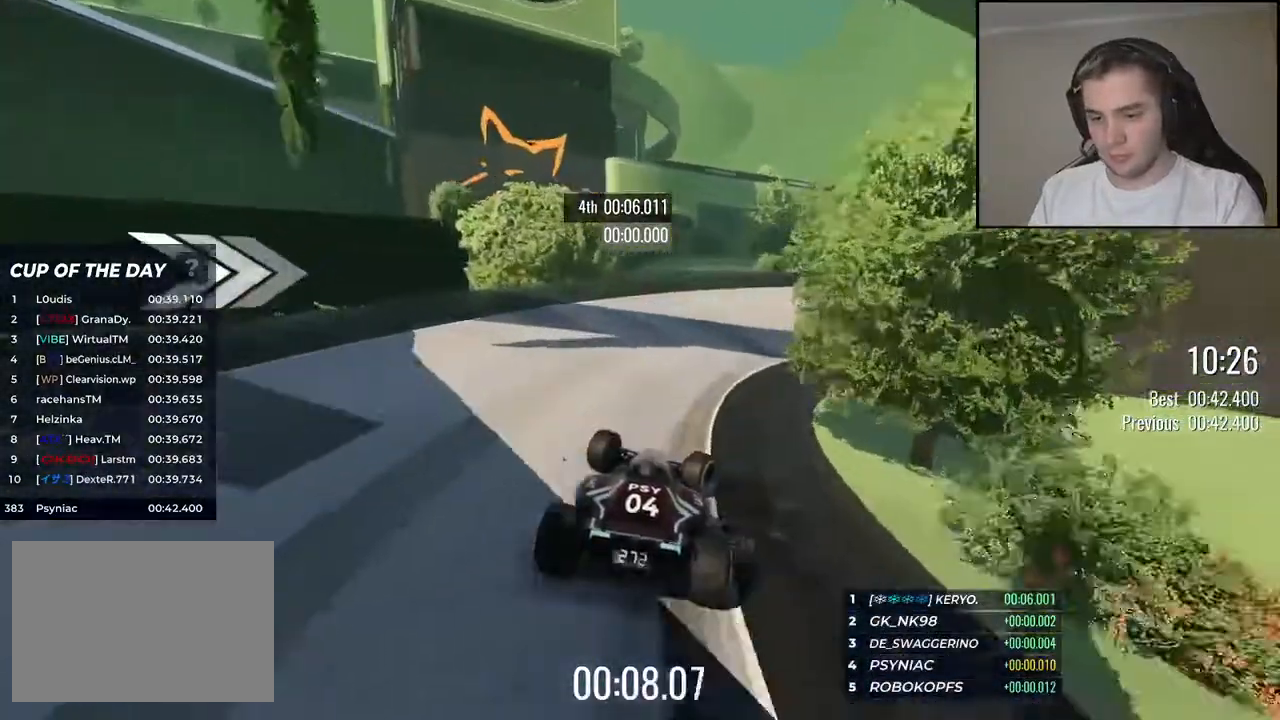
{"keys": ["right", "up"], "events": []}
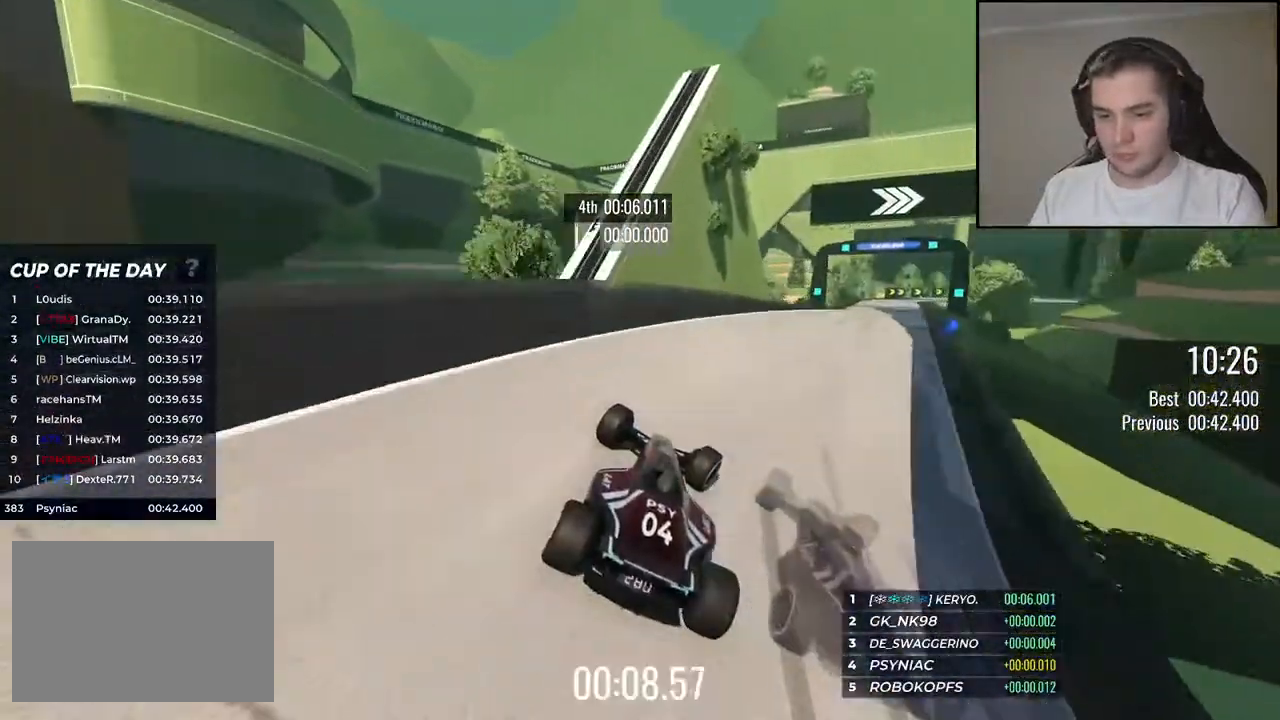
{"keys": ["right", "up"], "events": []}
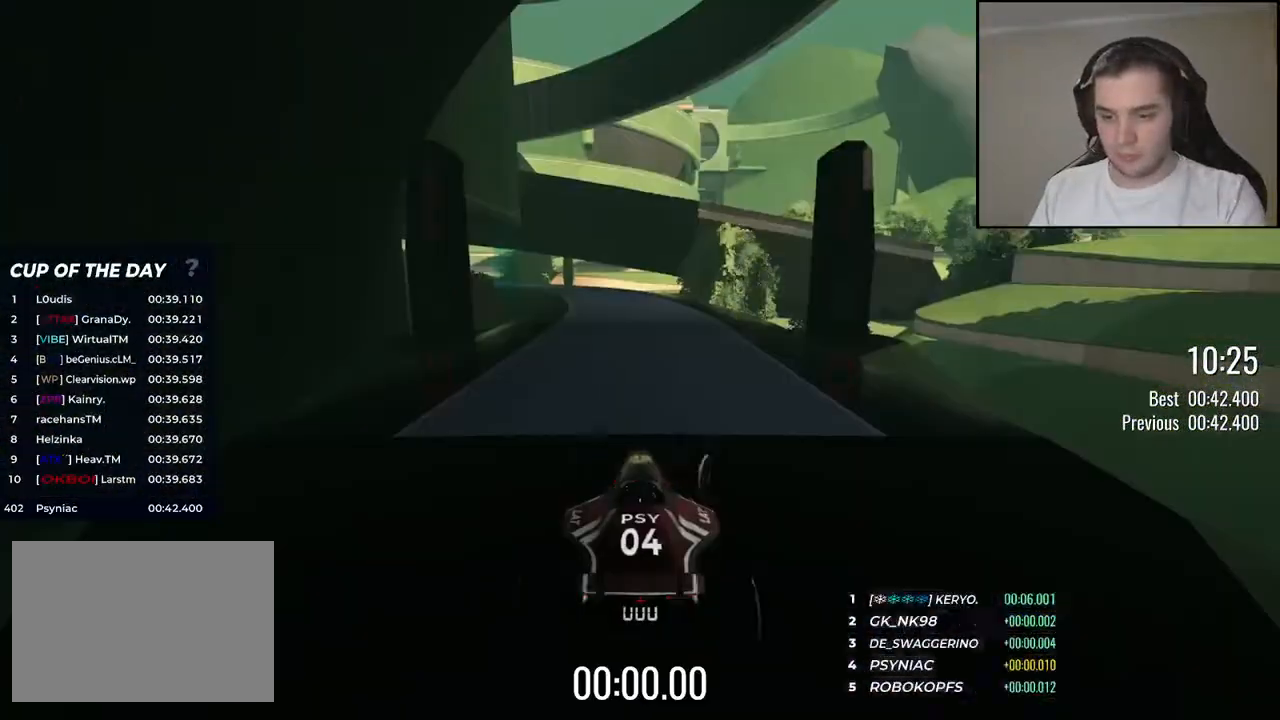
{"keys": [], "events": [[34, "right", "up"], [34, "up", "up"]]}
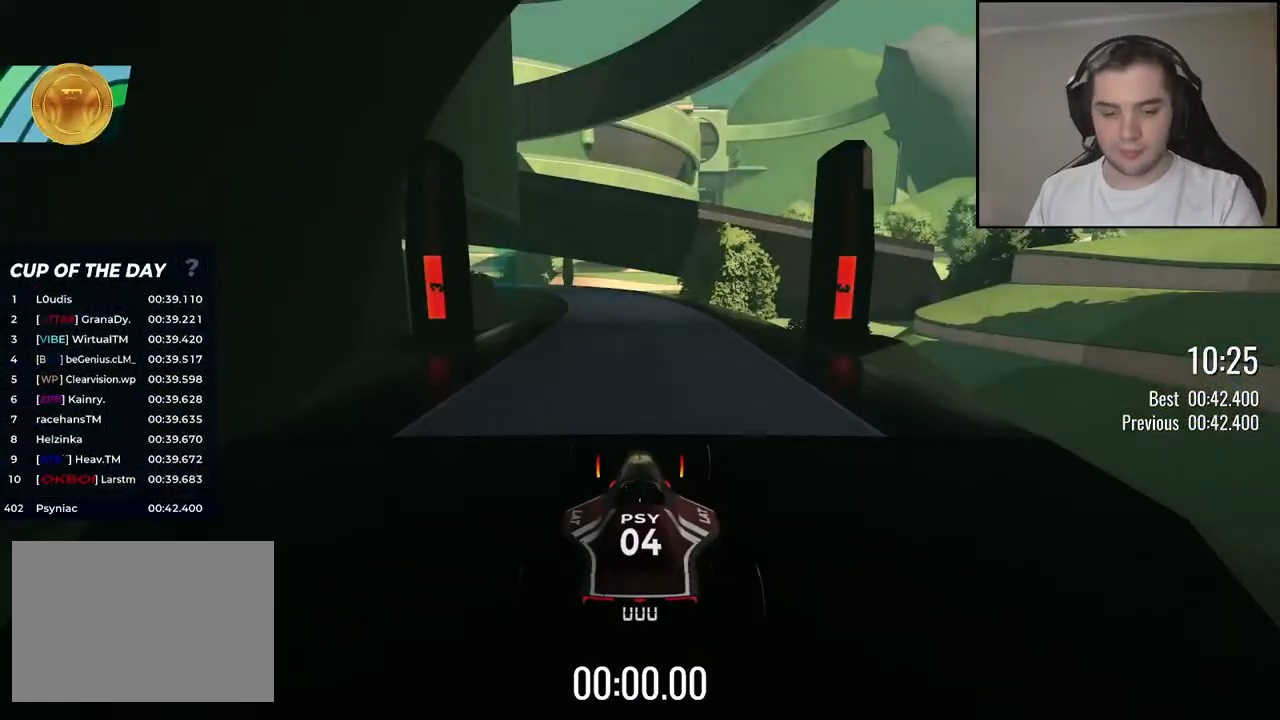
{"keys": [], "events": []}
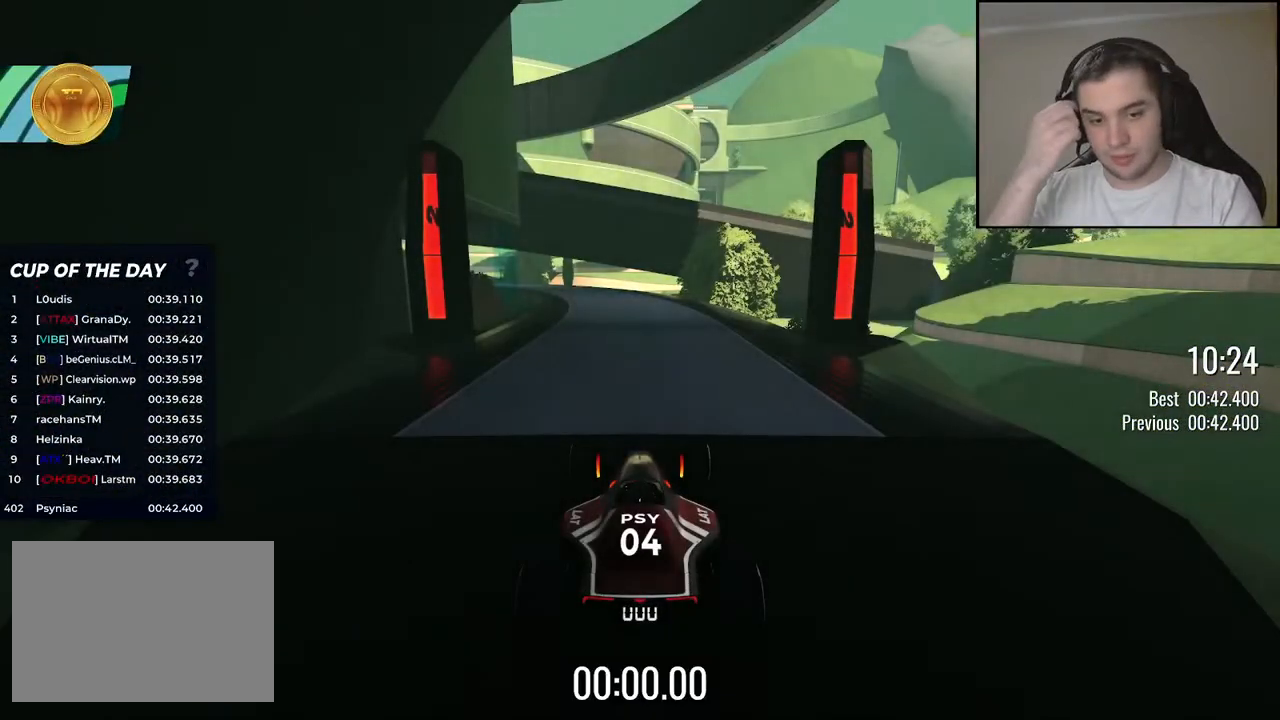
{"keys": [], "events": []}
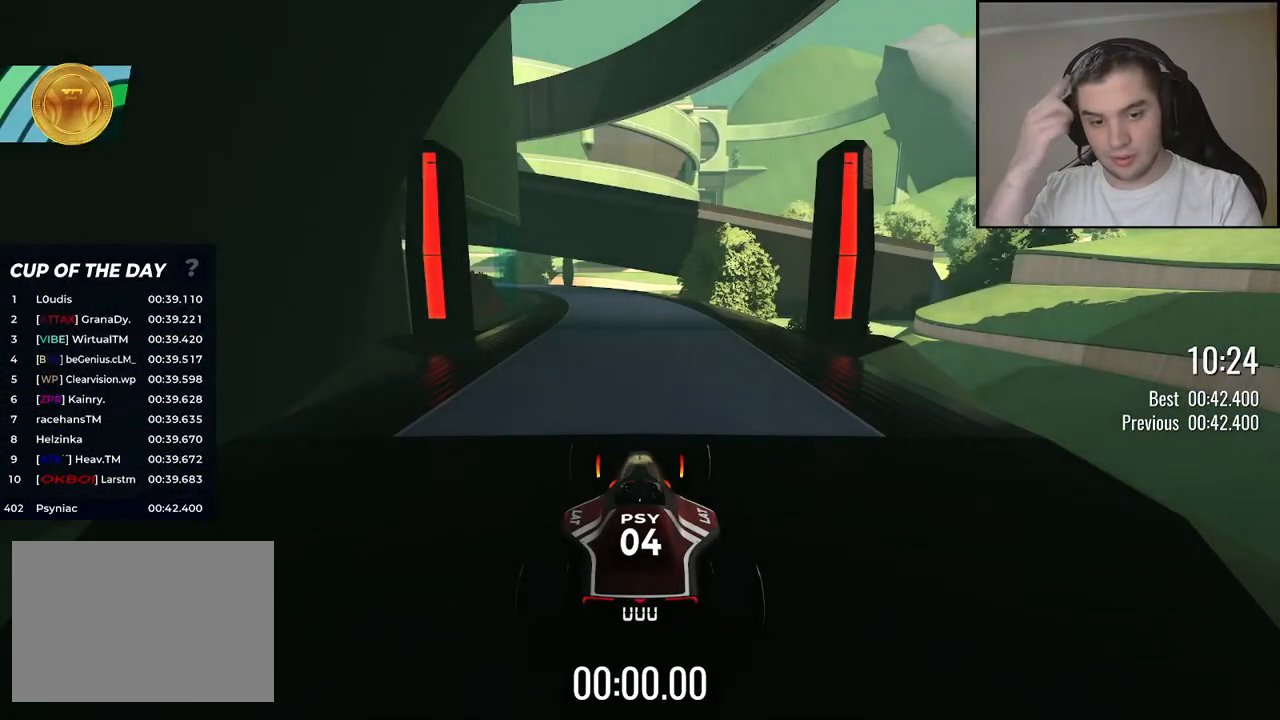
{"keys": ["up"], "events": [[17, "up", "down"]]}
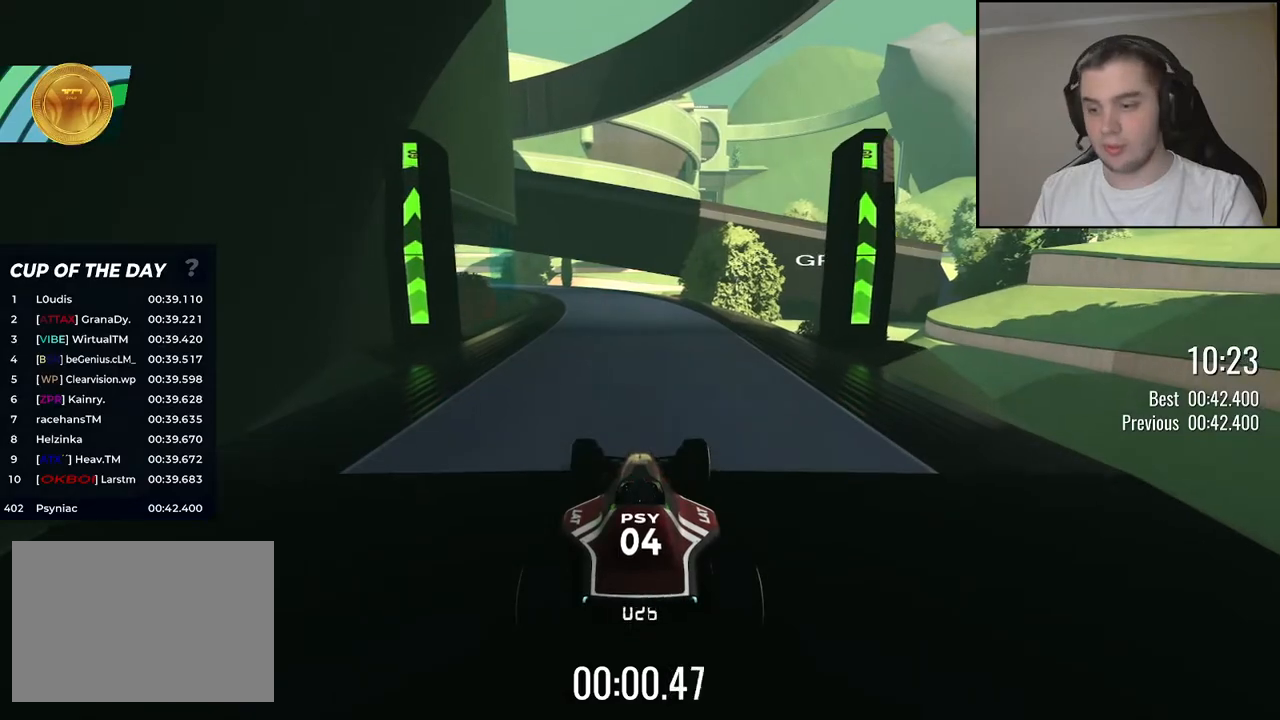
{"keys": ["up"], "events": [[200, "left", "down"], [267, "left", "up"]]}
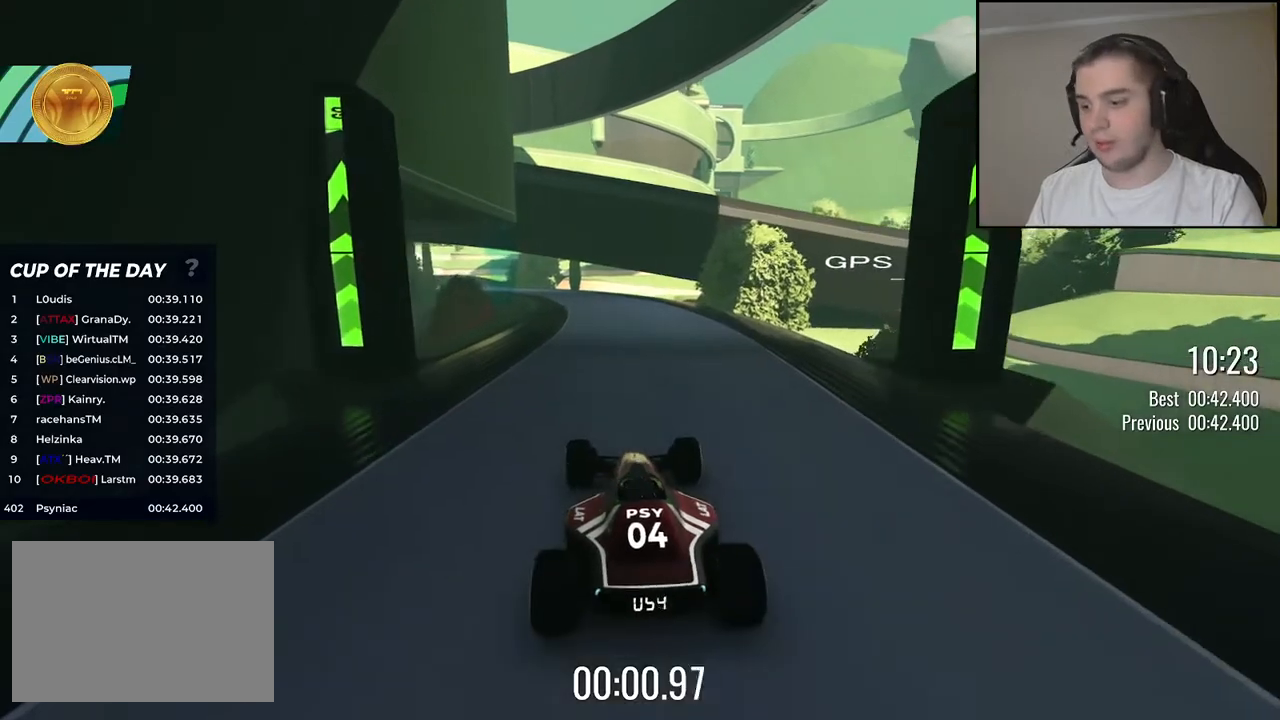
{"keys": ["up"], "events": [[117, "left", "down"], [184, "left", "up"]]}
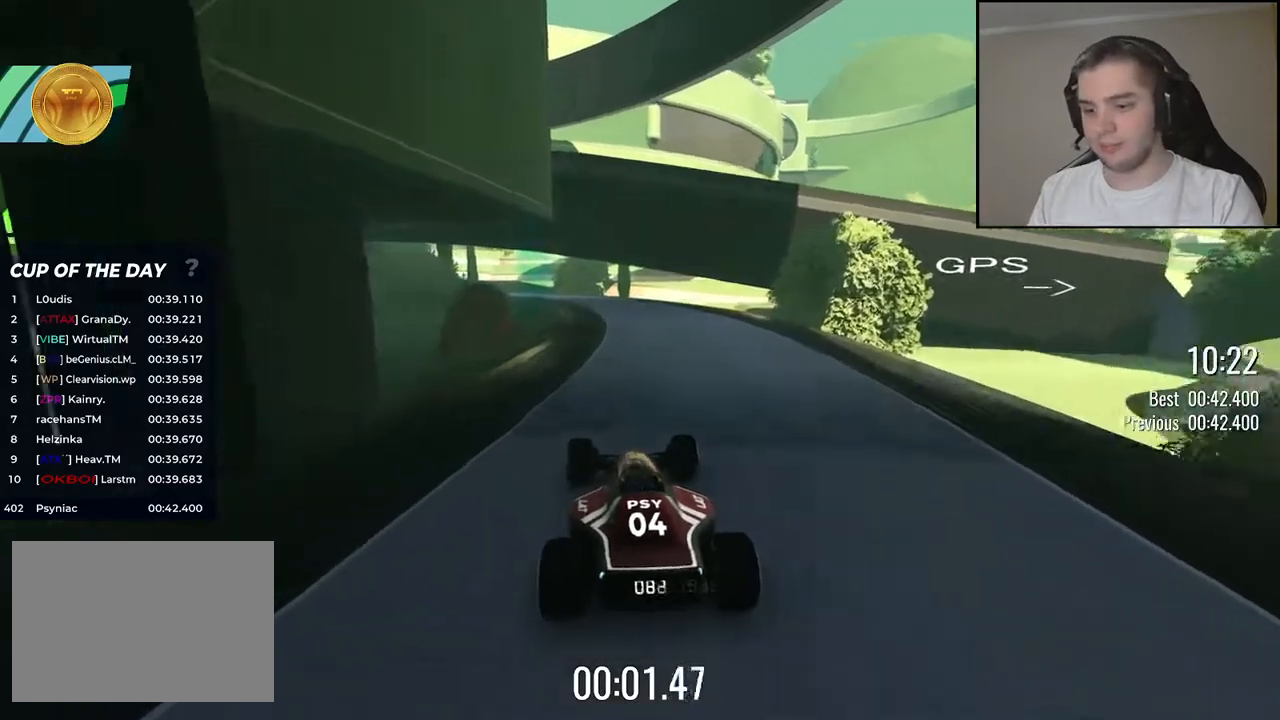
{"keys": ["up"], "events": []}
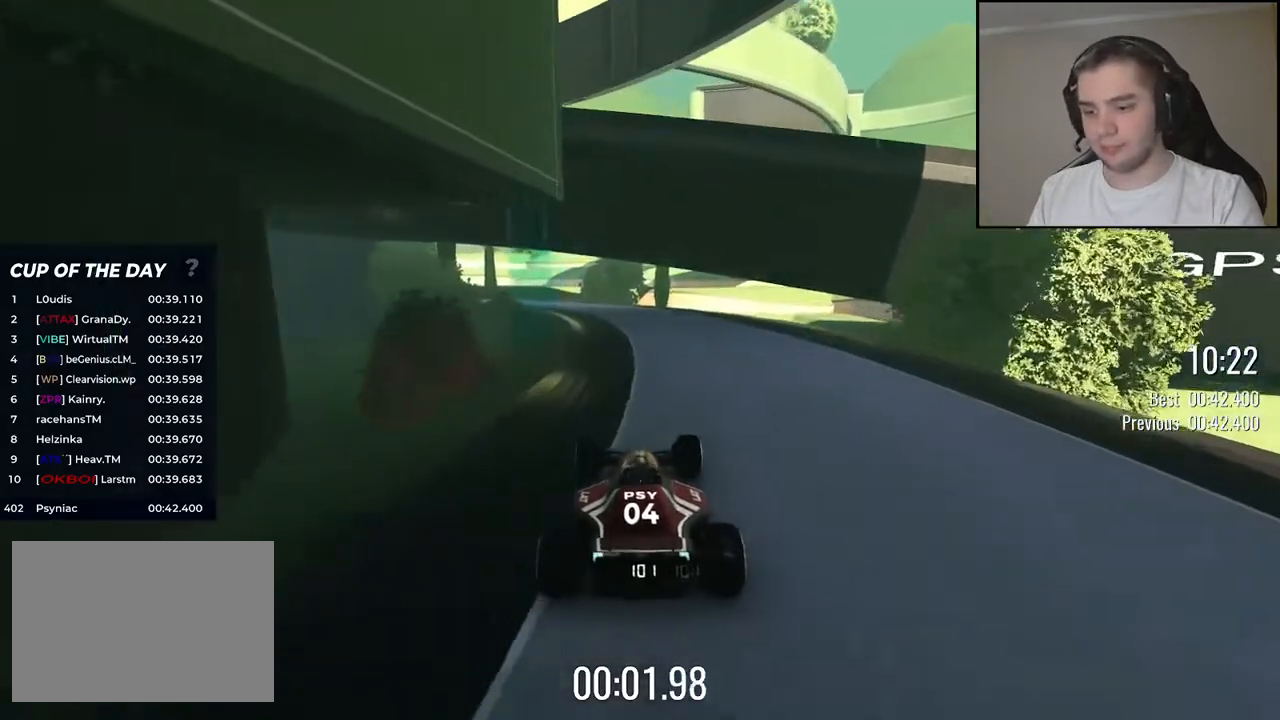
{"keys": ["up"], "events": [[250, "left", "down"], [334, "left", "up"]]}
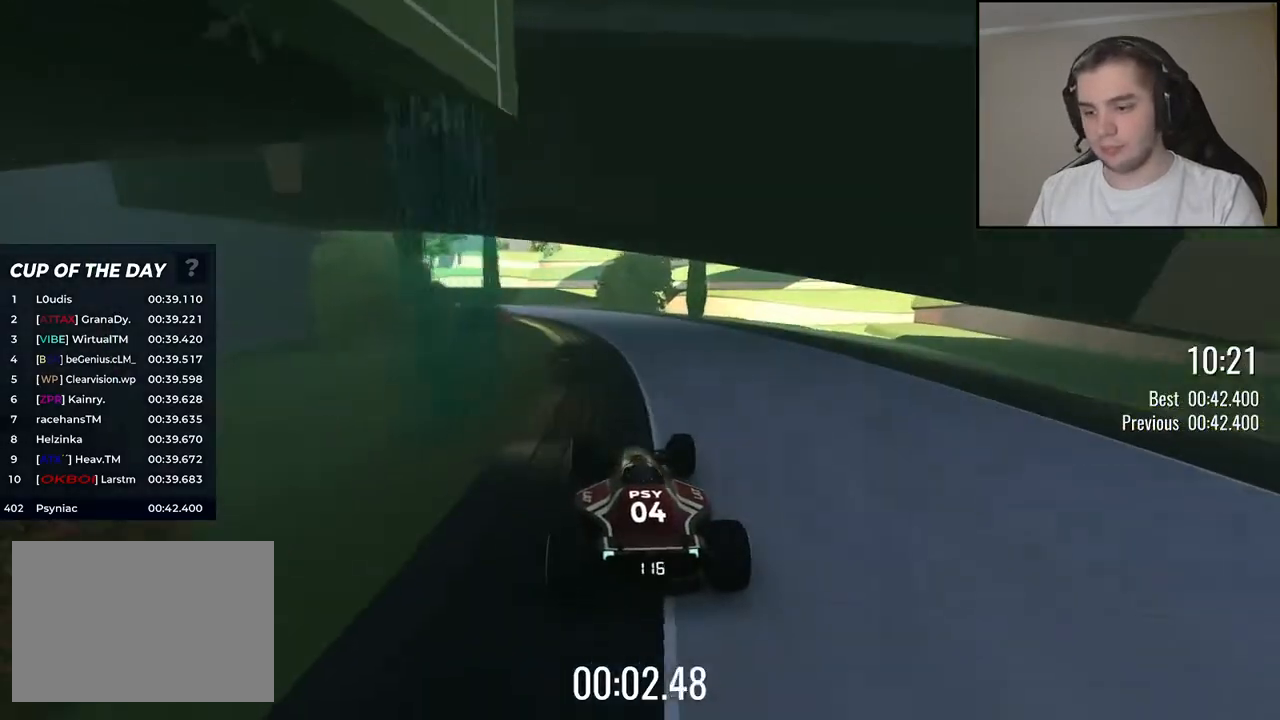
{"keys": ["left", "up"], "events": [[84, "left", "down"], [167, "left", "up"], [500, "left", "down"]]}
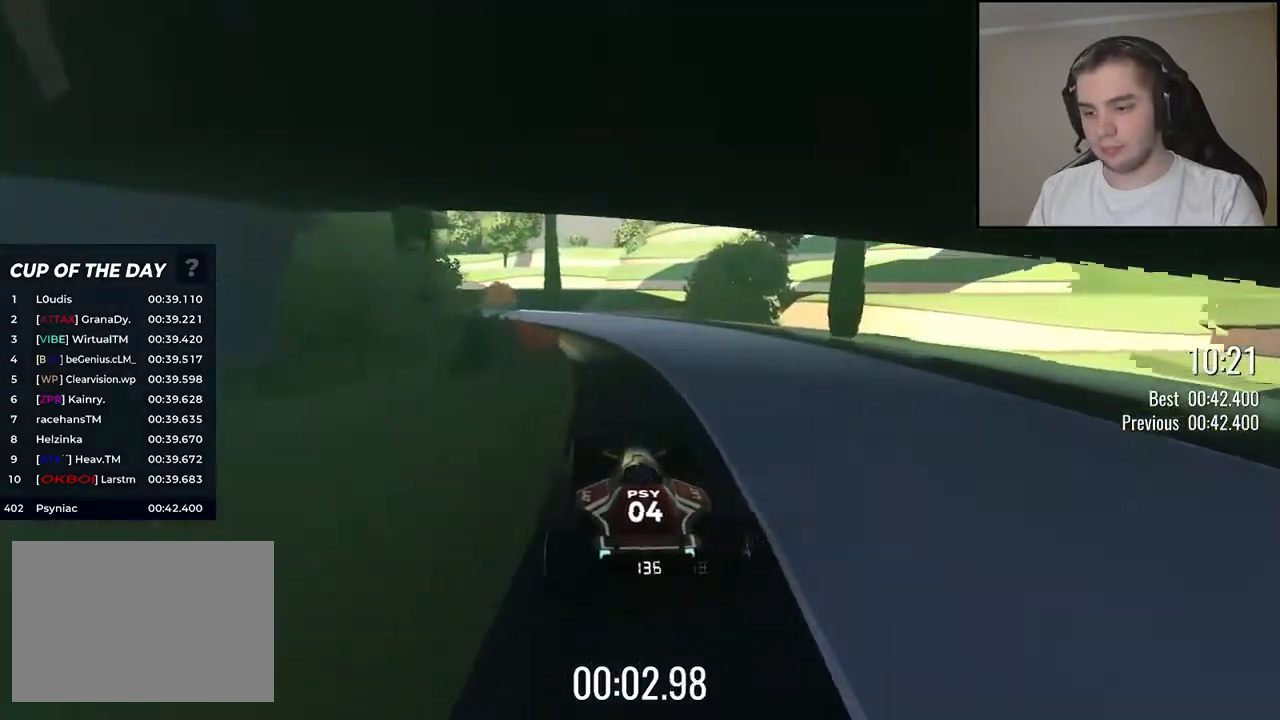
{"keys": ["left", "up"], "events": [[84, "left", "up"], [267, "left", "down"]]}
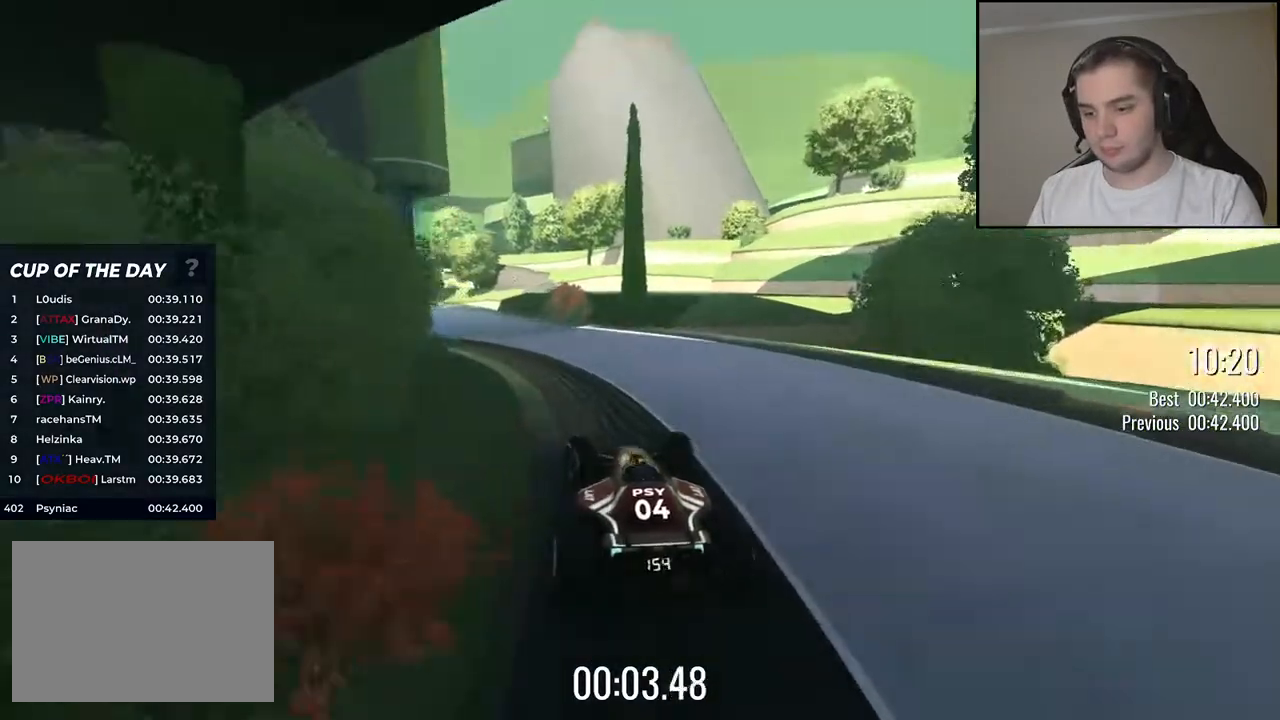
{"keys": ["up"], "events": [[184, "left", "up"]]}
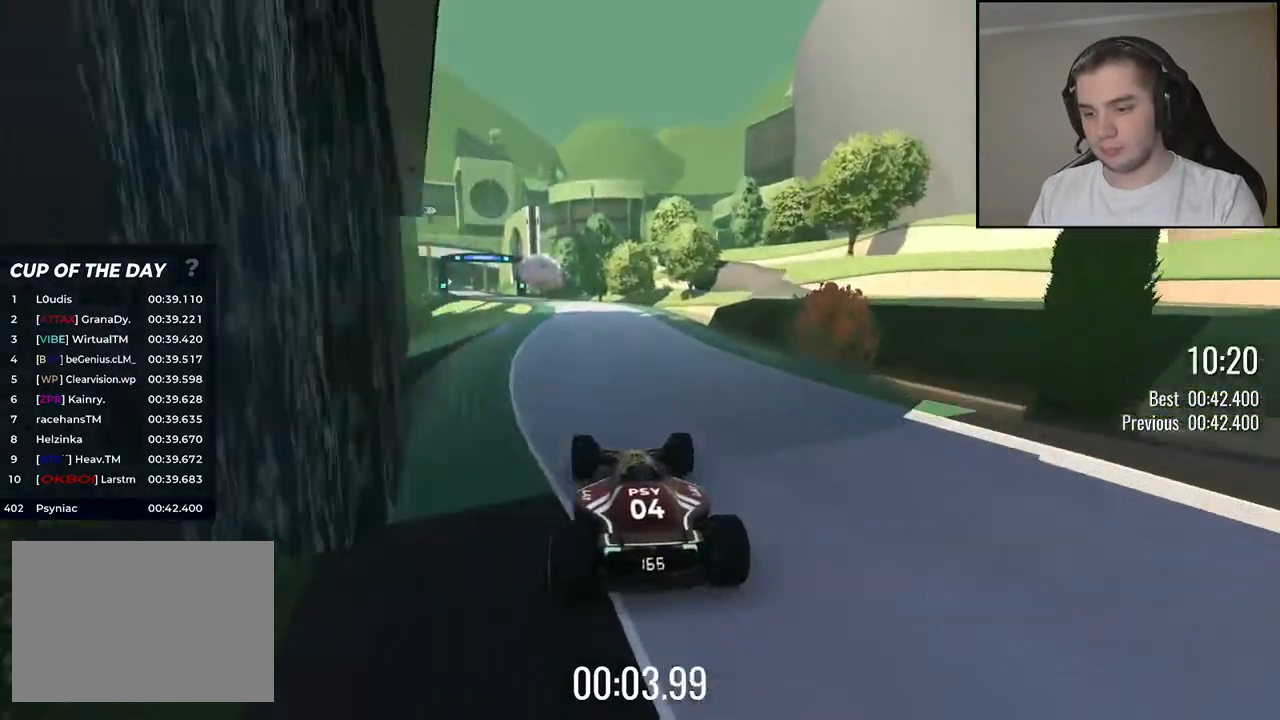
{"keys": ["up"], "events": [[200, "left", "down"], [284, "left", "up"]]}
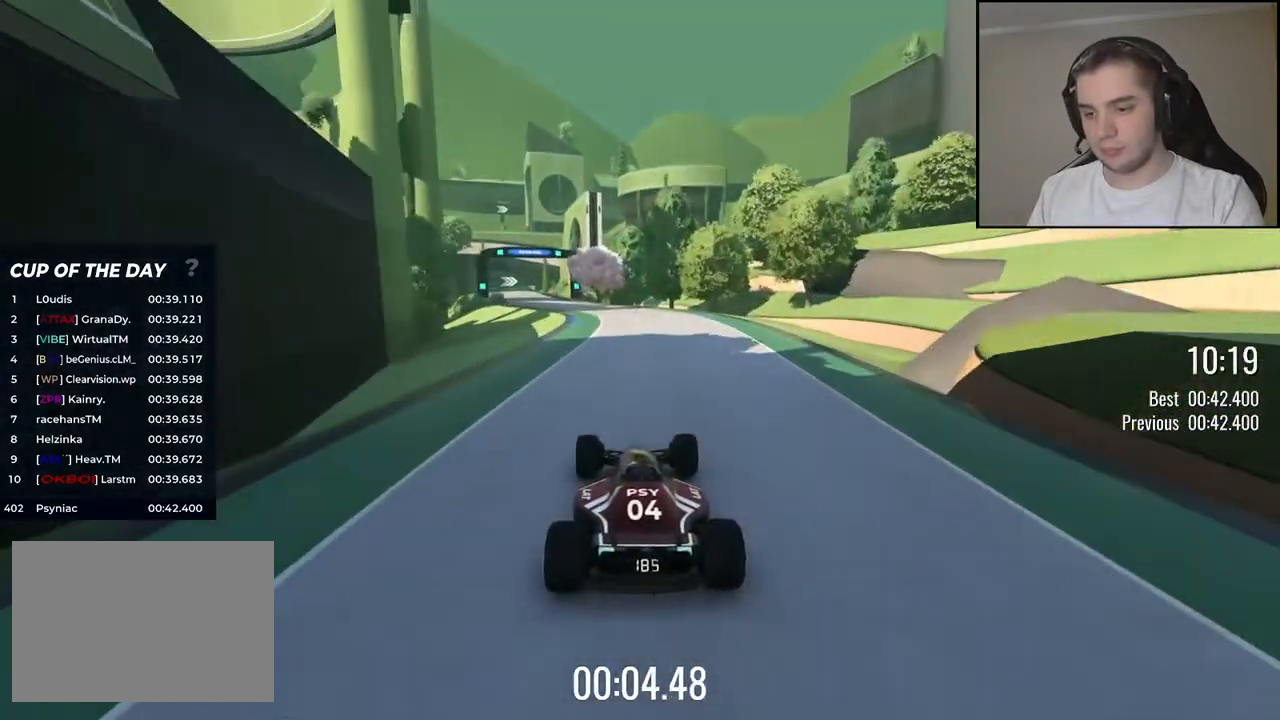
{"keys": ["left", "up"], "events": [[84, "left", "down"], [167, "left", "up"], [384, "left", "down"]]}